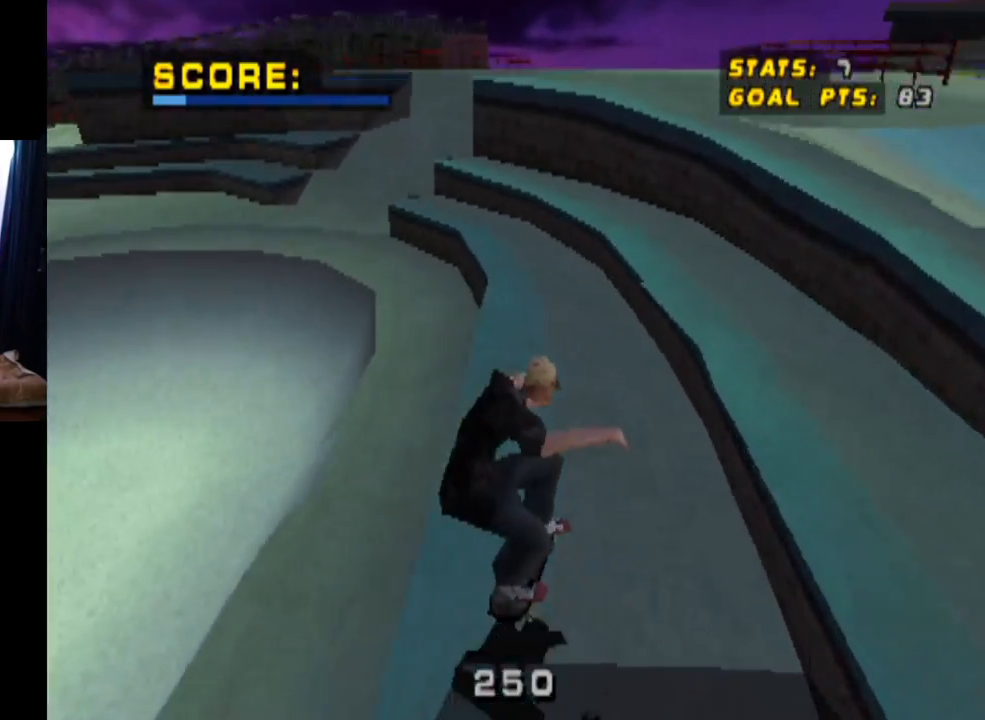
Gameplay with a controller (PlayStation layout); each line is a JSON object with the inputs held at the frame after it. "events" lists button and stick changes between this image and that frame as [ms after this image, input, new state], when the widget could be followed in between. Not read: L3 R3.
{"buttons": [], "left_stick": "center", "right_stick": "center", "events": [[217, "DPAD_DOWN", "up"], [234, "DPAD_LEFT", "up"], [351, "CROSS", "up"]]}
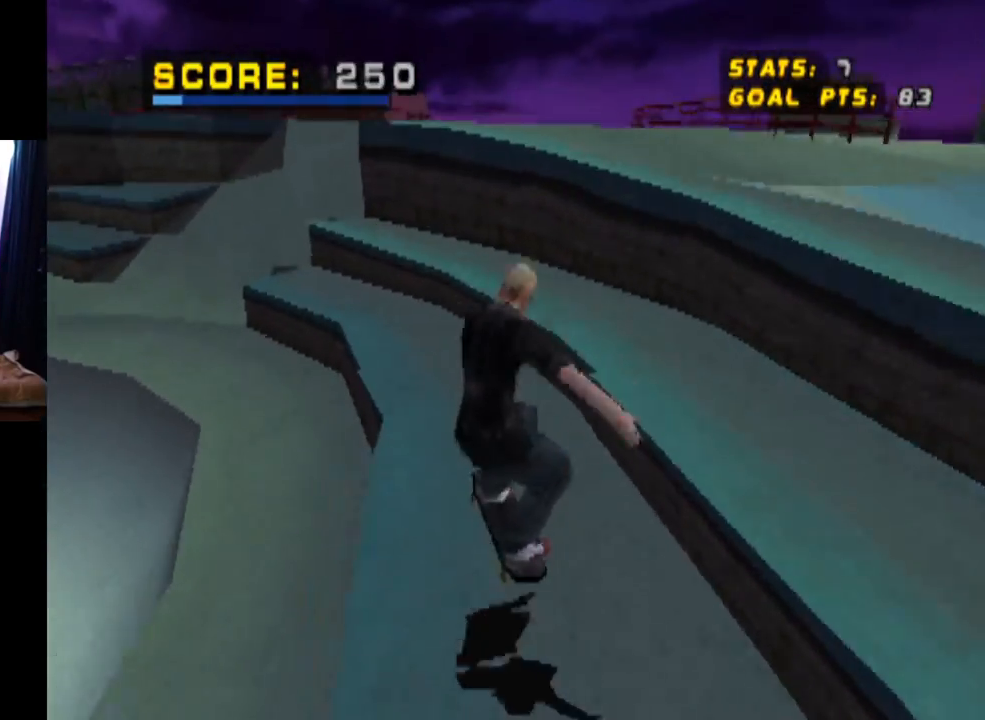
{"buttons": ["DPAD_LEFT"], "left_stick": "center", "right_stick": "center", "events": [[483, "DPAD_LEFT", "down"]]}
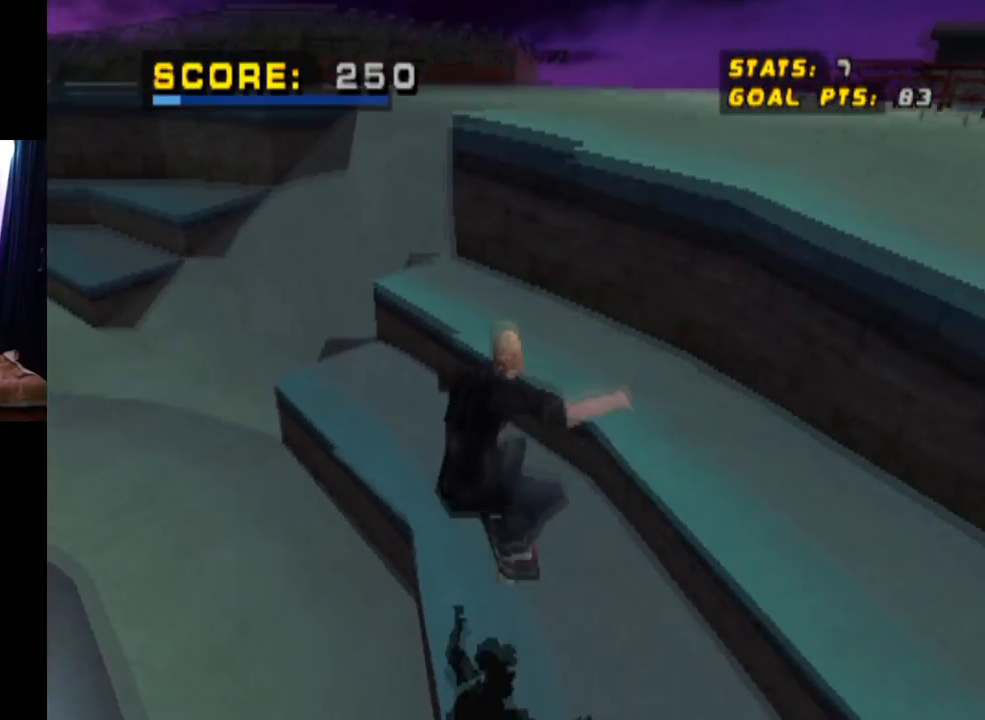
{"buttons": ["TRIANGLE"], "left_stick": "center", "right_stick": "center", "events": [[167, "DPAD_LEFT", "up"], [234, "DPAD_LEFT", "down"], [334, "DPAD_LEFT", "up"], [367, "TRIANGLE", "down"]]}
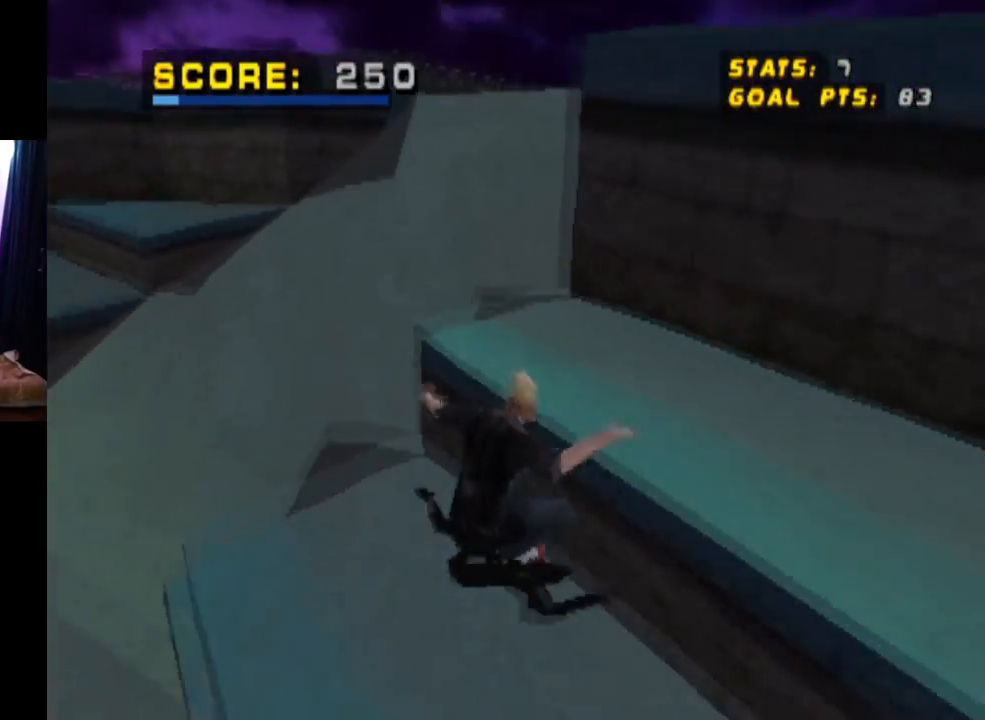
{"buttons": ["TRIANGLE"], "left_stick": "center", "right_stick": "center", "events": [[150, "DPAD_DOWN", "down"], [500, "DPAD_DOWN", "up"]]}
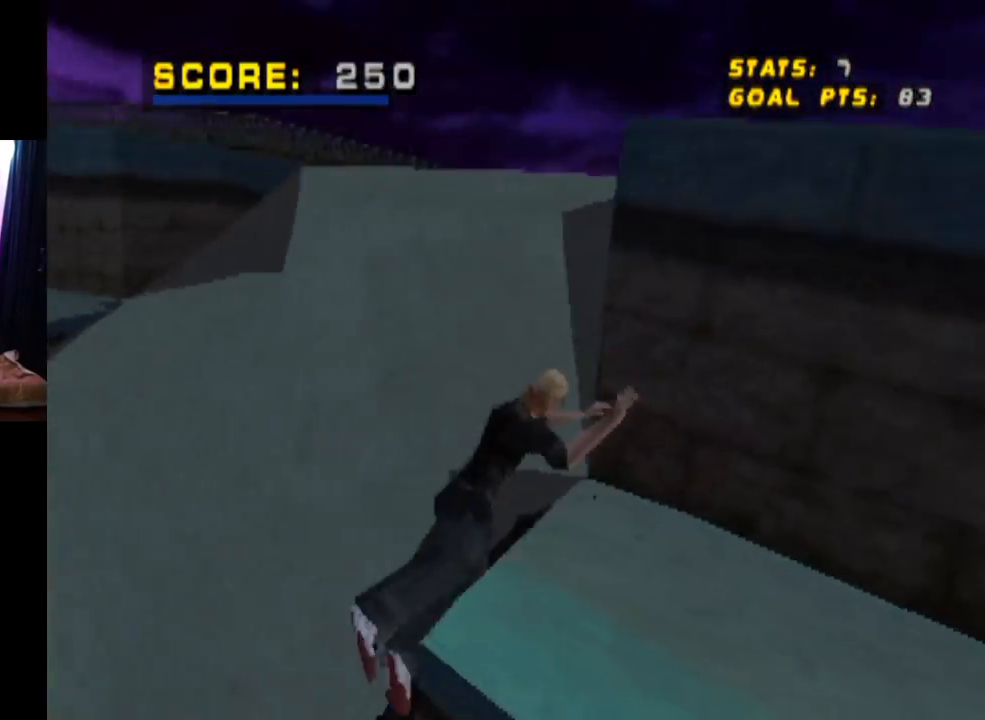
{"buttons": ["TRIANGLE"], "left_stick": "center", "right_stick": "center", "events": []}
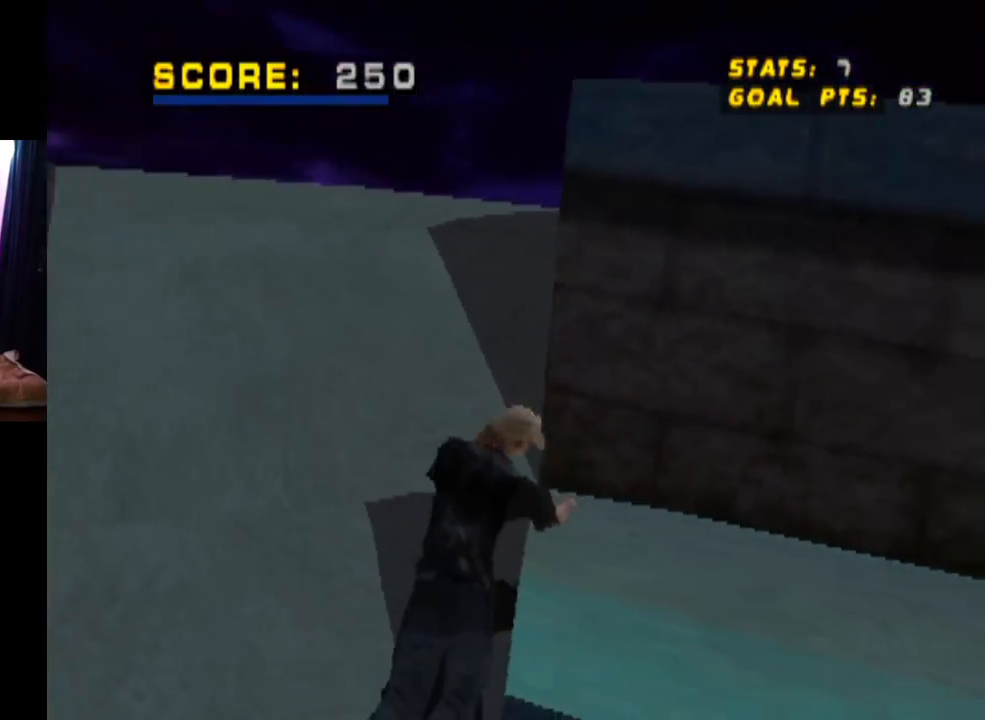
{"buttons": ["CROSS"], "left_stick": "center", "right_stick": "center", "events": [[16, "CROSS", "down"], [100, "TRIANGLE", "up"]]}
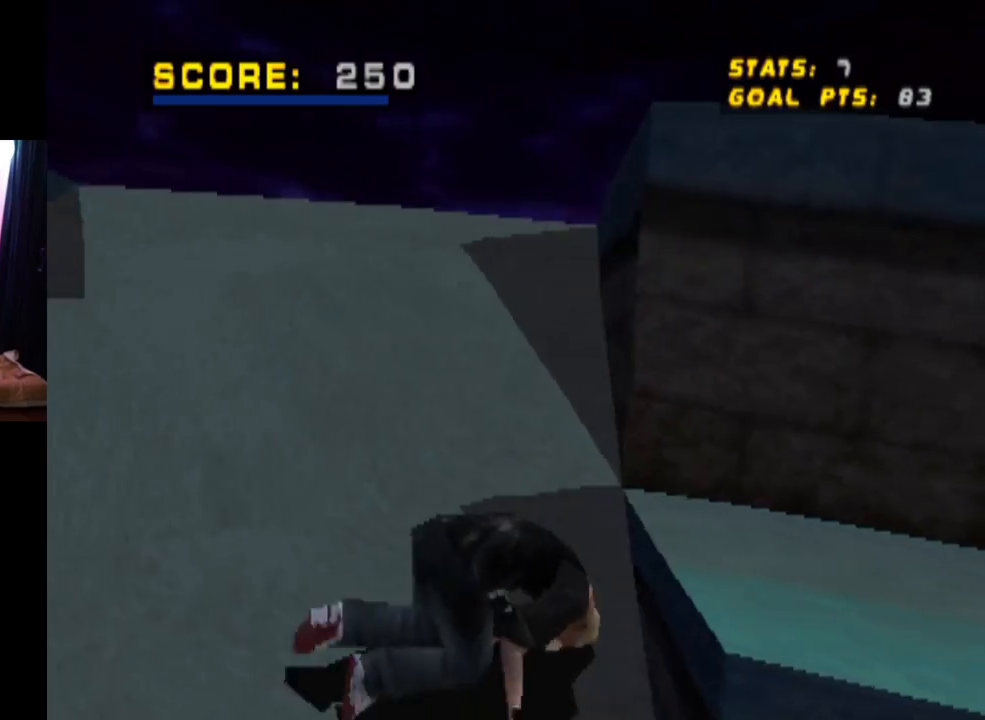
{"buttons": ["CROSS", "DPAD_DOWN", "DPAD_RIGHT"], "left_stick": "center", "right_stick": "center", "events": [[34, "DPAD_DOWN", "down"], [150, "R1", "down"], [284, "R1", "up"], [484, "DPAD_RIGHT", "down"]]}
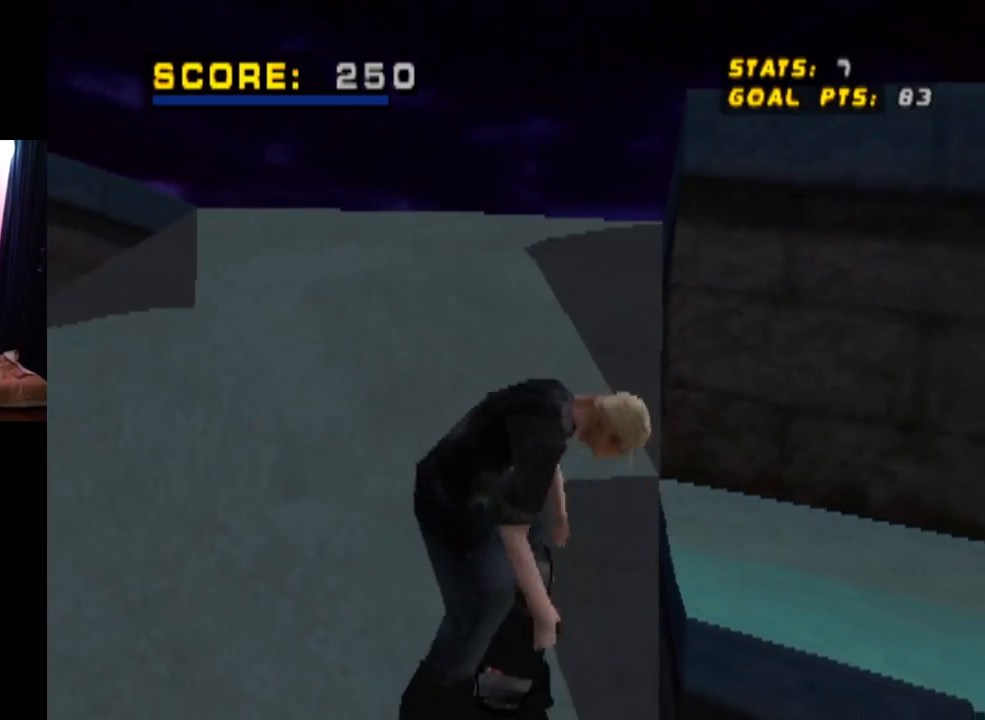
{"buttons": ["CROSS", "DPAD_DOWN", "DPAD_RIGHT"], "left_stick": "center", "right_stick": "center", "events": []}
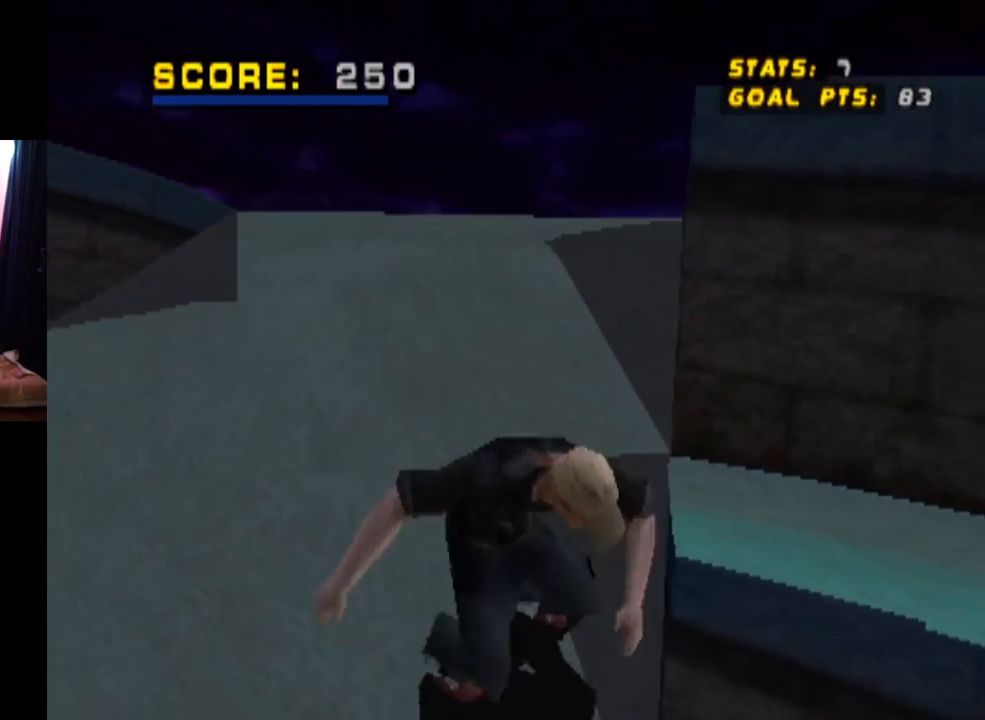
{"buttons": ["CROSS", "DPAD_DOWN", "DPAD_RIGHT"], "left_stick": "center", "right_stick": "center", "events": []}
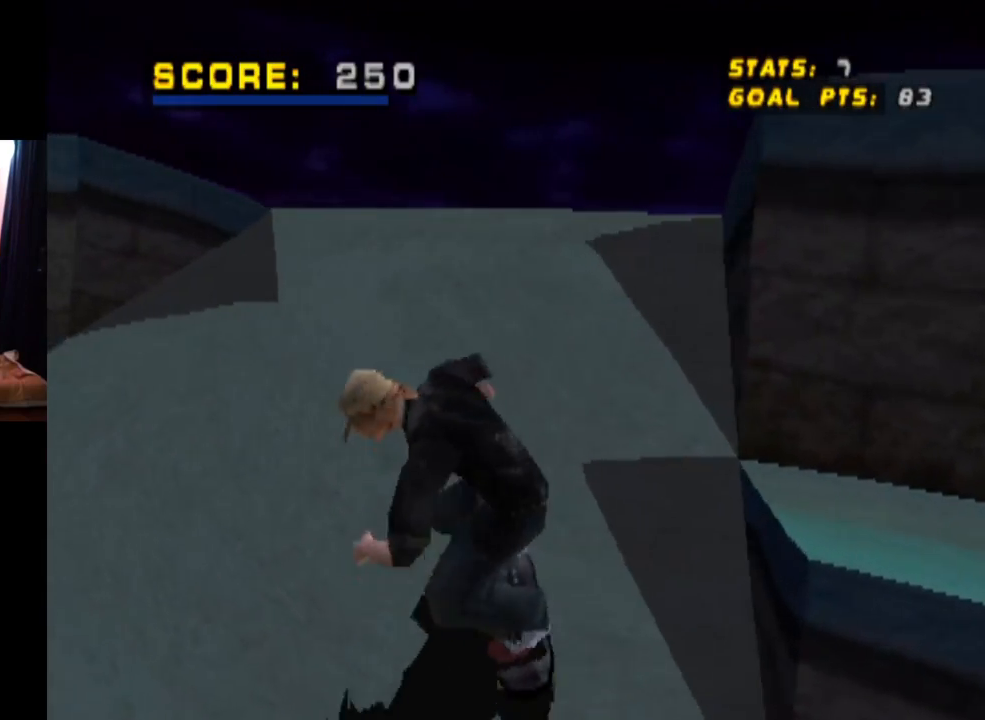
{"buttons": ["CROSS", "DPAD_DOWN", "DPAD_LEFT"], "left_stick": "center", "right_stick": "center", "events": [[150, "DPAD_RIGHT", "up"], [200, "DPAD_LEFT", "down"]]}
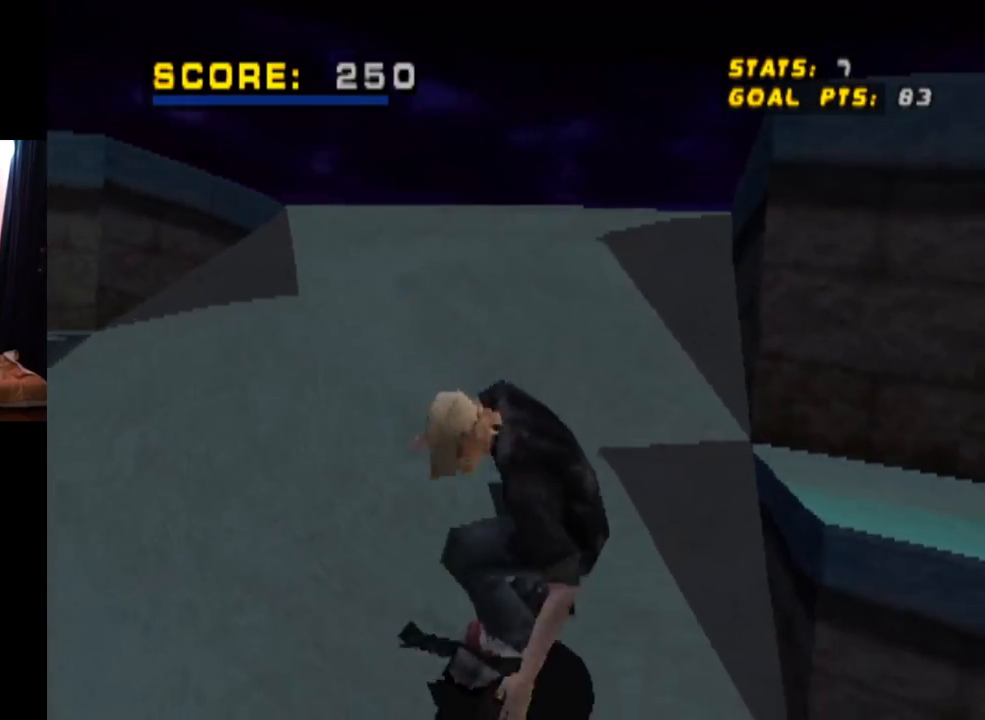
{"buttons": ["CROSS", "DPAD_DOWN", "DPAD_LEFT"], "left_stick": "center", "right_stick": "center", "events": []}
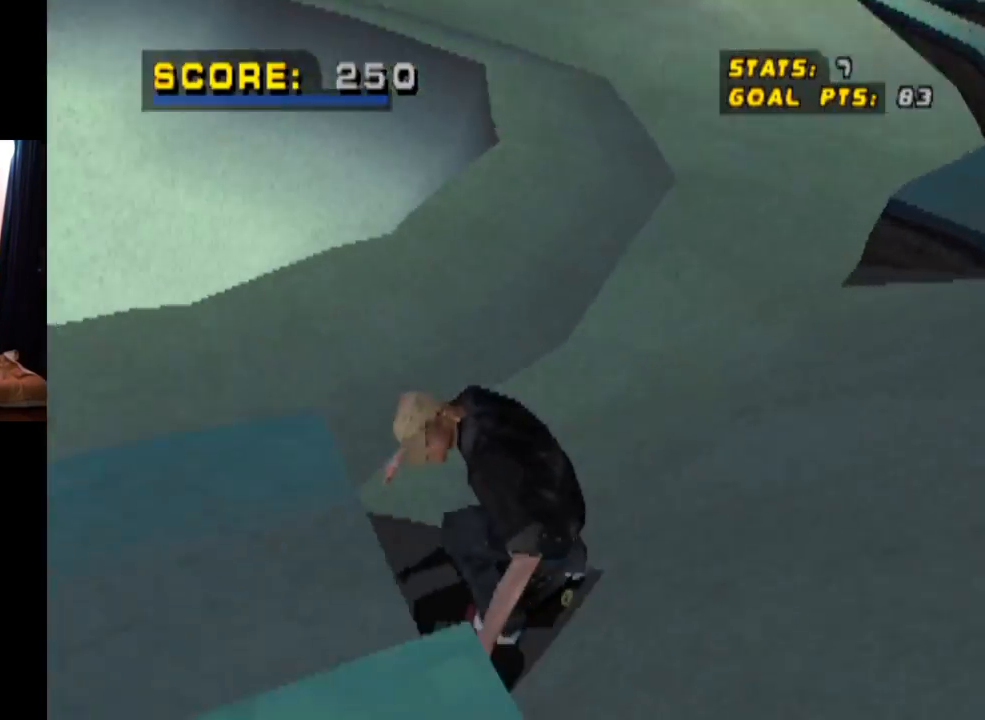
{"buttons": ["TRIANGLE"], "left_stick": "center", "right_stick": "center", "events": [[133, "DPAD_DOWN", "up"], [184, "DPAD_LEFT", "up"], [267, "CROSS", "up"], [284, "TRIANGLE", "down"]]}
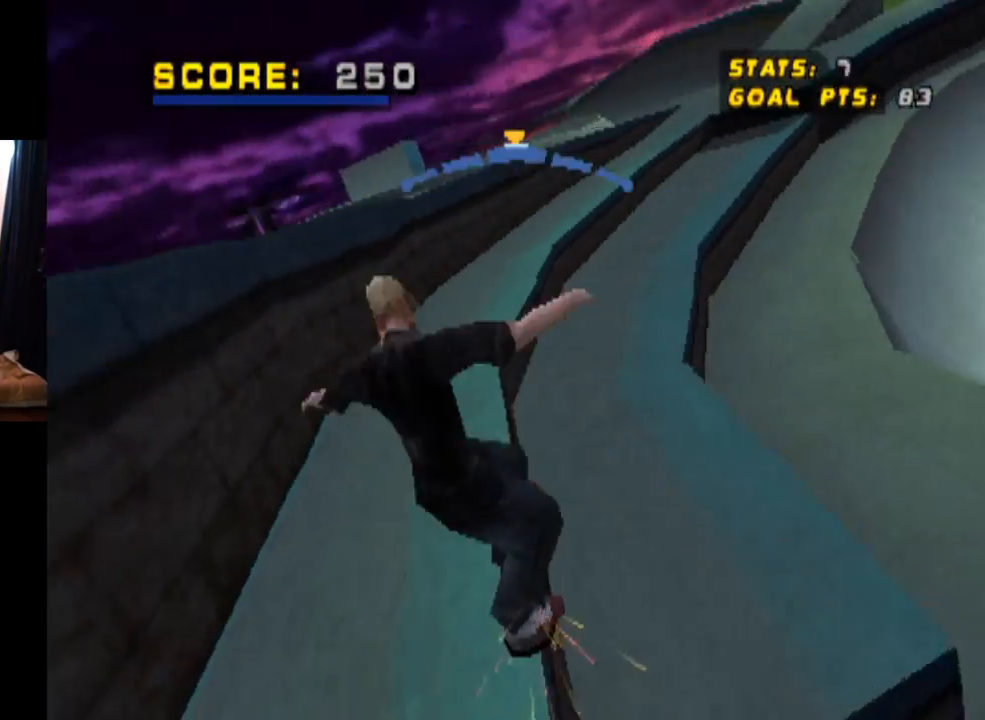
{"buttons": ["R1", "DPAD_DOWN", "DPAD_RIGHT"], "left_stick": "center", "right_stick": "center", "events": [[334, "CROSS", "down"], [334, "TRIANGLE", "up"], [351, "DPAD_RIGHT", "down"], [384, "DPAD_DOWN", "down"], [418, "CROSS", "up"], [501, "R1", "down"]]}
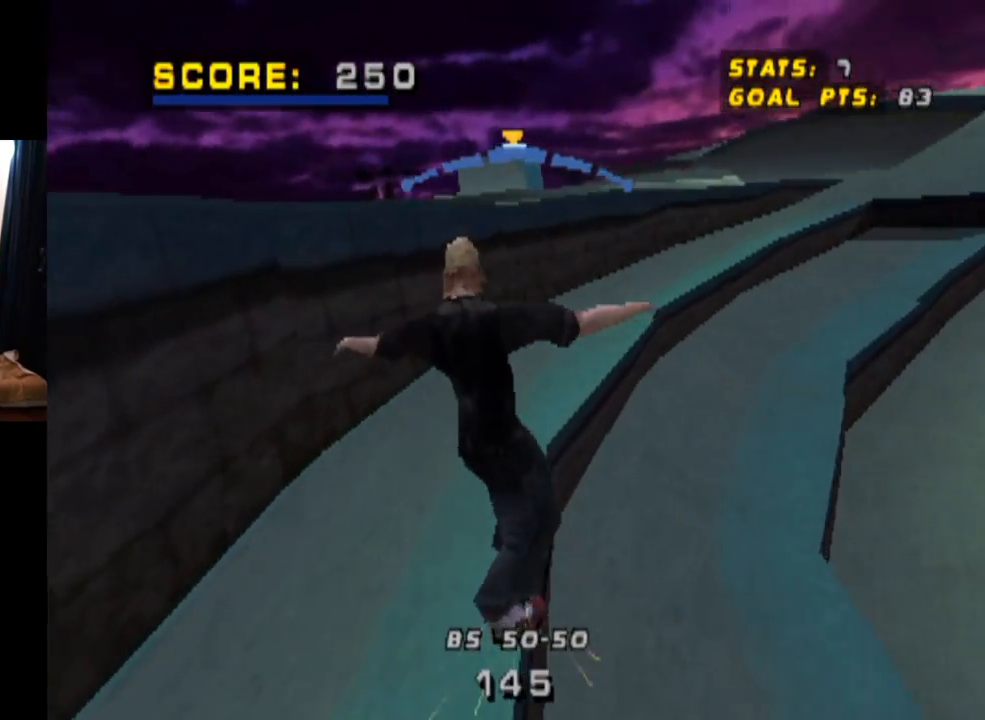
{"buttons": ["R1"], "left_stick": "center", "right_stick": "center", "events": [[250, "DPAD_DOWN", "up"], [400, "DPAD_RIGHT", "up"]]}
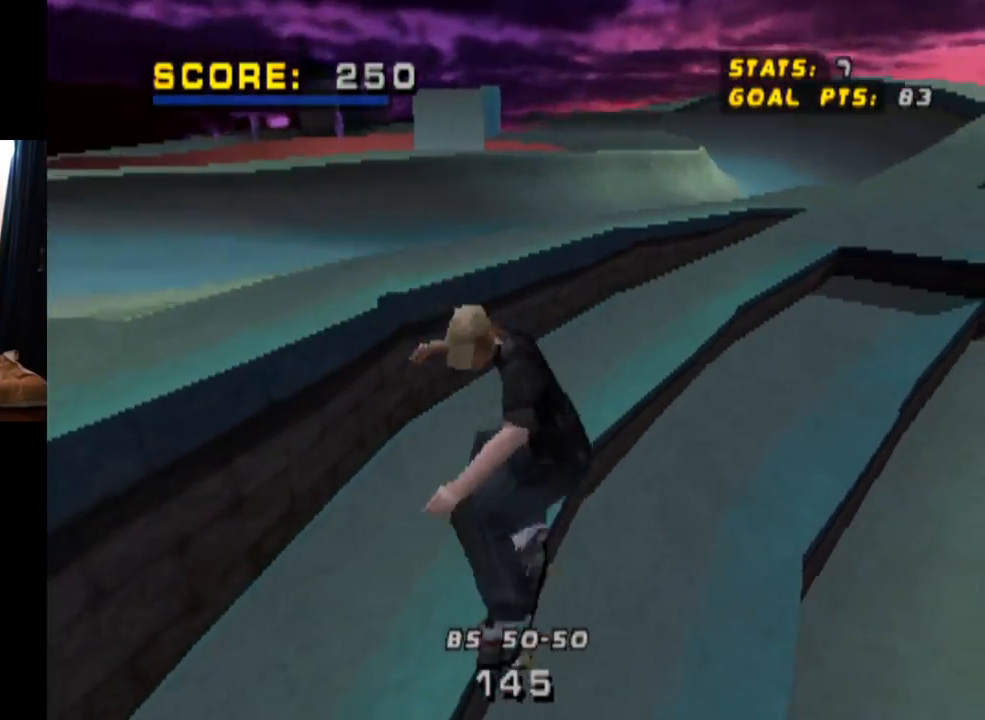
{"buttons": ["DPAD_DOWN", "DPAD_RIGHT"], "left_stick": "center", "right_stick": "center", "events": [[17, "R1", "up"], [201, "DPAD_RIGHT", "down"], [217, "DPAD_DOWN", "down"]]}
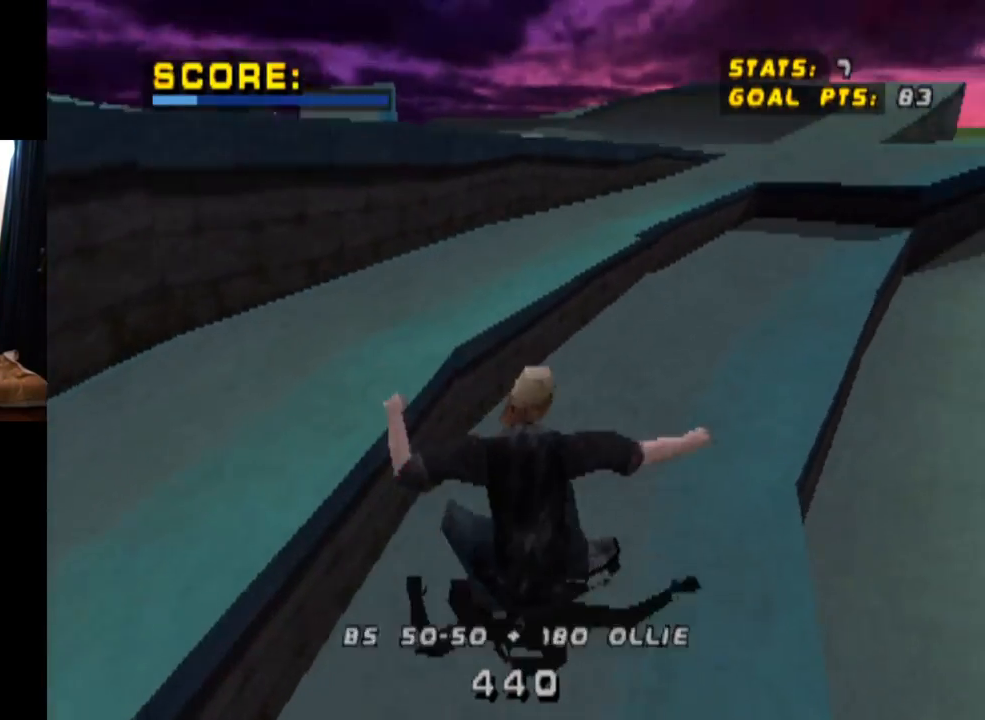
{"buttons": [], "left_stick": "center", "right_stick": "center", "events": [[250, "DPAD_DOWN", "up"], [300, "DPAD_RIGHT", "up"]]}
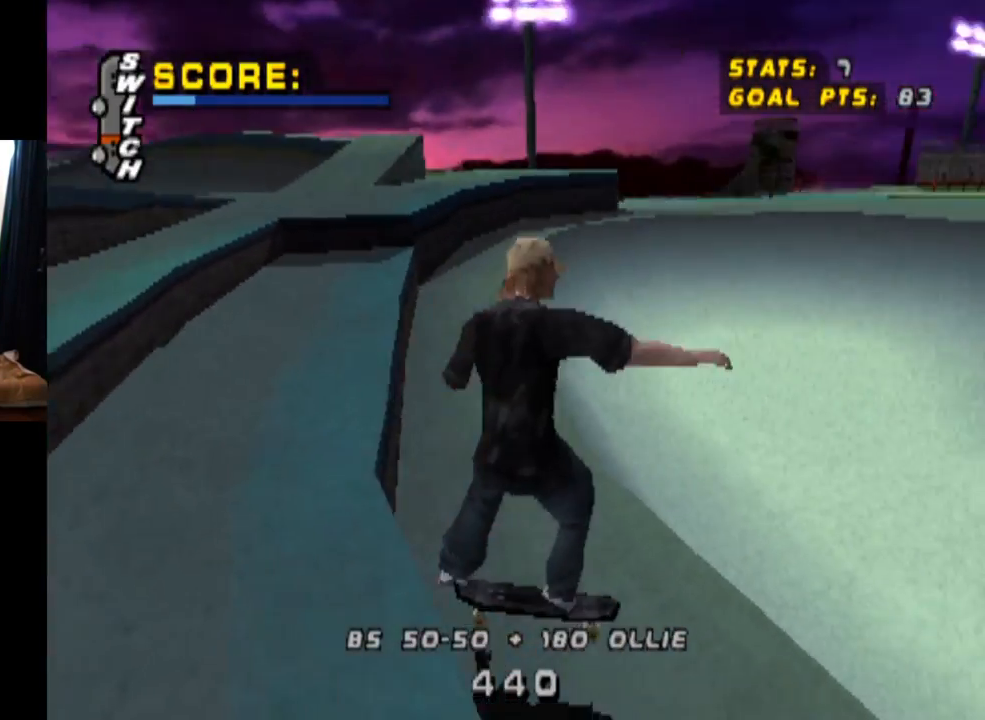
{"buttons": [], "left_stick": "center", "right_stick": "center", "events": [[51, "DPAD_RIGHT", "down"], [84, "DPAD_DOWN", "down"], [468, "DPAD_DOWN", "up"], [468, "DPAD_RIGHT", "up"]]}
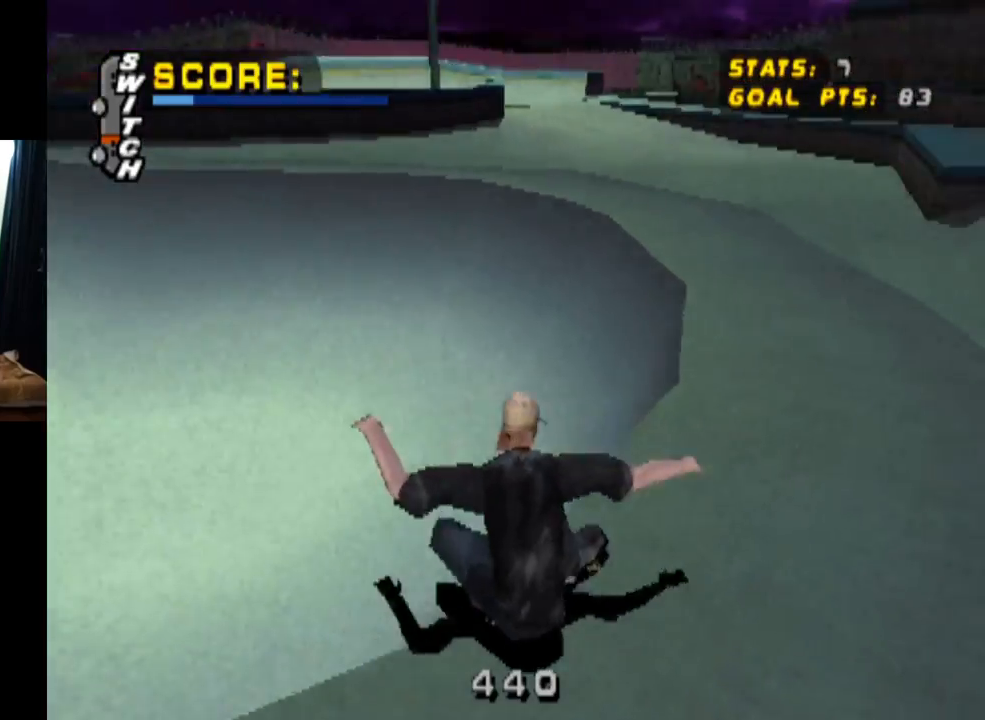
{"buttons": ["DPAD_LEFT"], "left_stick": "center", "right_stick": "center", "events": [[33, "DPAD_LEFT", "down"], [67, "DPAD_DOWN", "down"], [200, "DPAD_DOWN", "up"], [200, "DPAD_LEFT", "up"], [384, "DPAD_LEFT", "down"]]}
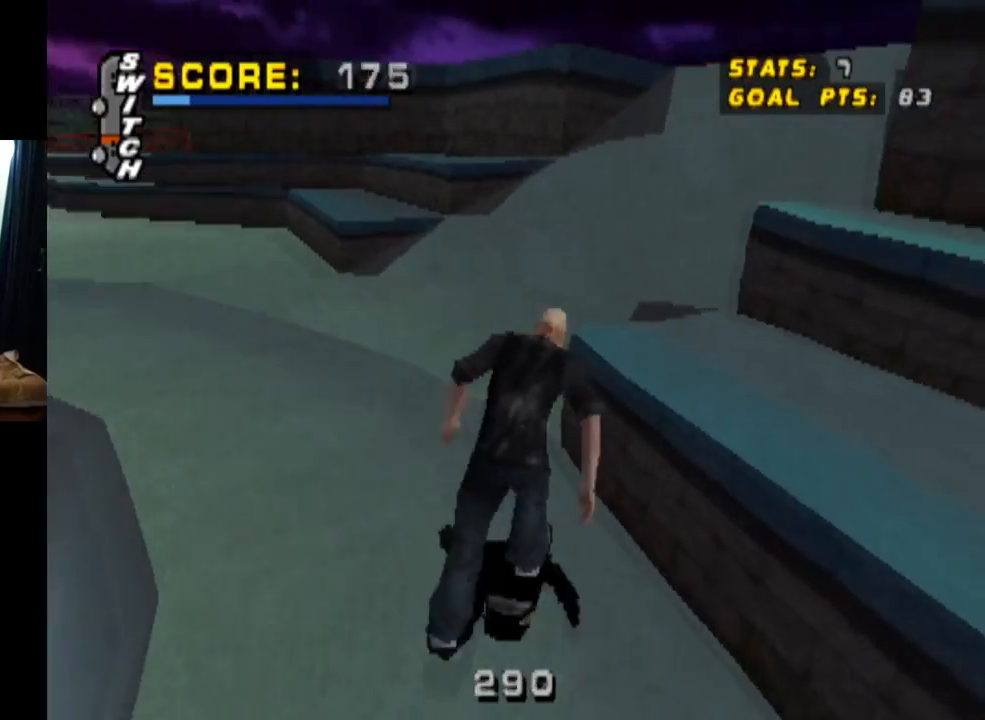
{"buttons": ["CROSS", "DPAD_DOWN", "DPAD_RIGHT"], "left_stick": "center", "right_stick": "center", "events": [[34, "DPAD_DOWN", "down"], [51, "DPAD_LEFT", "up"], [101, "DPAD_RIGHT", "down"], [317, "DPAD_DOWN", "up"], [334, "DPAD_RIGHT", "up"], [401, "DPAD_RIGHT", "down"], [434, "CROSS", "down"], [451, "DPAD_DOWN", "down"]]}
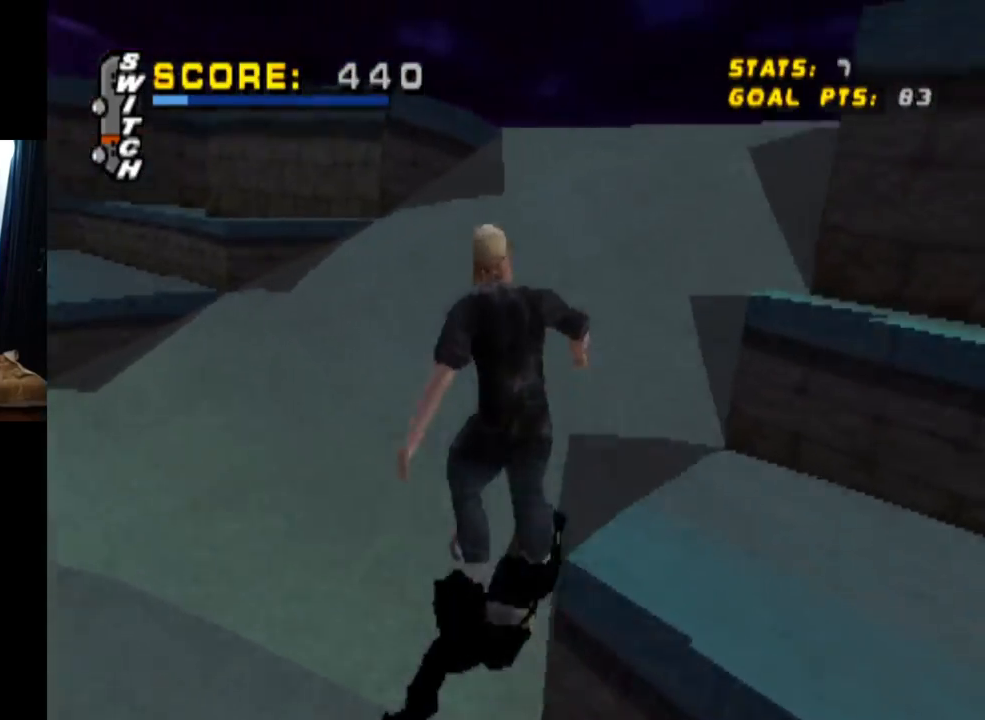
{"buttons": ["TRIANGLE"], "left_stick": "center", "right_stick": "center", "events": [[234, "DPAD_DOWN", "up"], [234, "DPAD_RIGHT", "up"], [300, "CROSS", "up"], [300, "TRIANGLE", "down"]]}
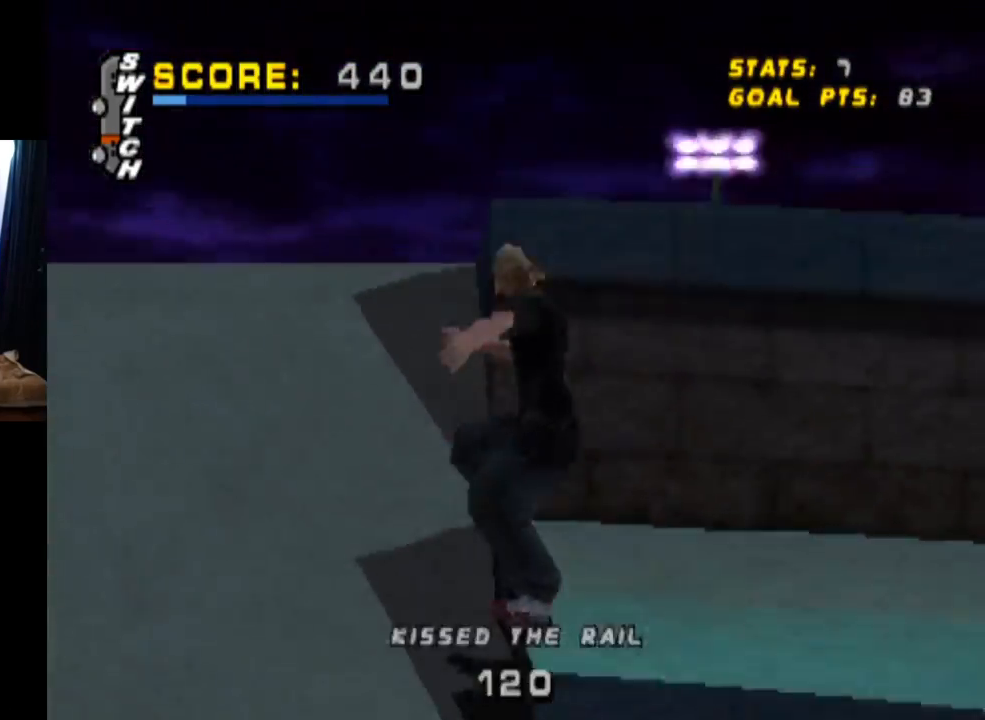
{"buttons": ["TRIANGLE"], "left_stick": "center", "right_stick": "center", "events": []}
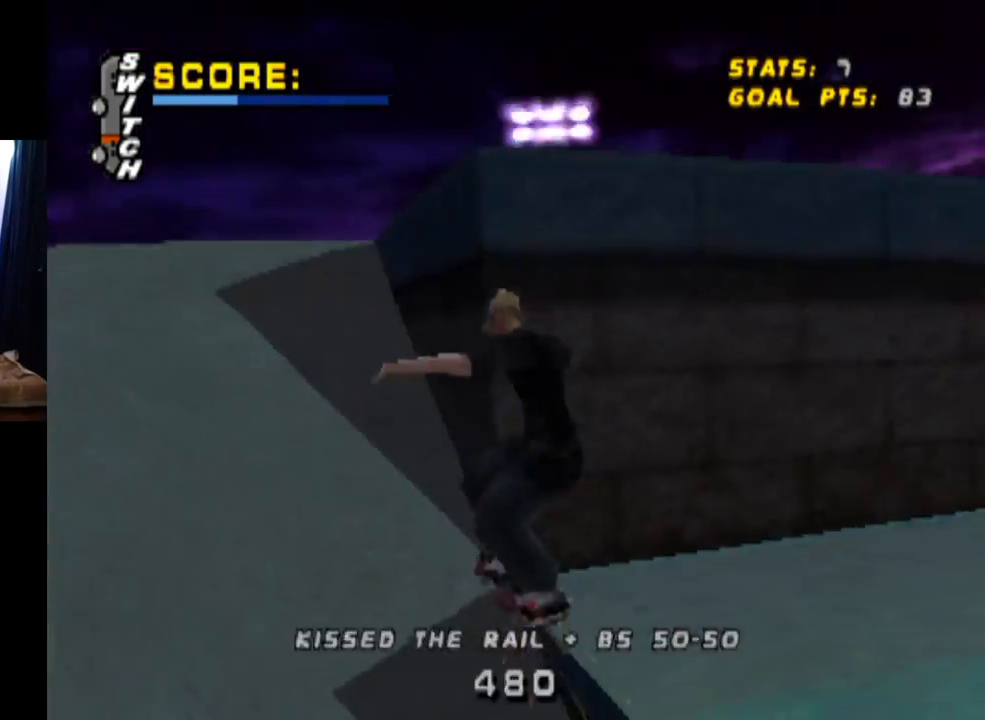
{"buttons": ["TRIANGLE"], "left_stick": "center", "right_stick": "center", "events": []}
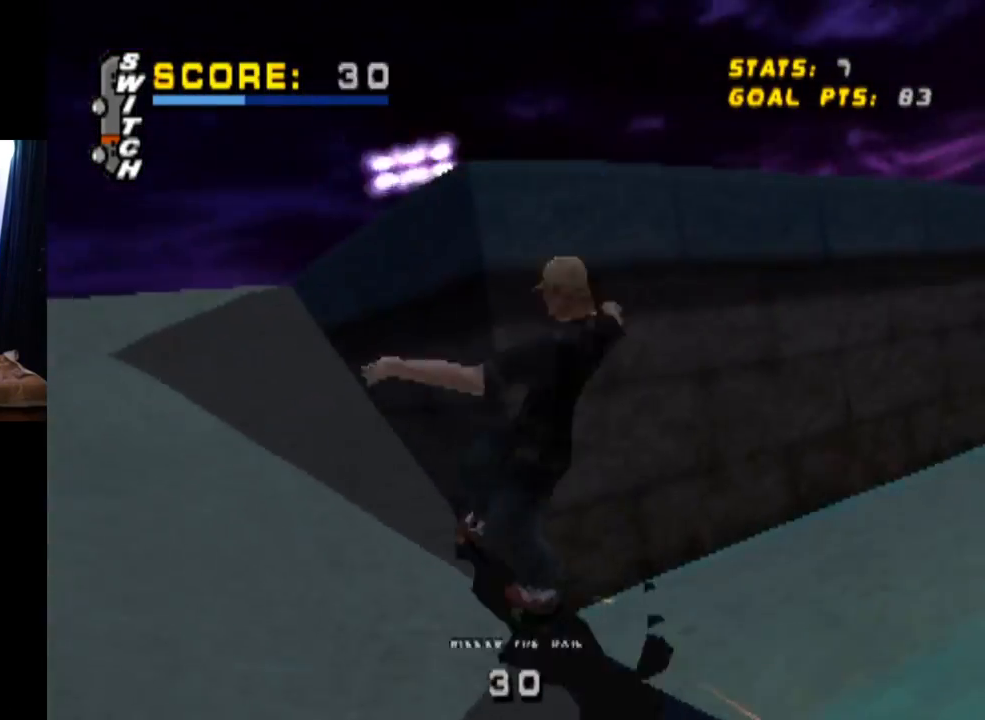
{"buttons": ["TRIANGLE"], "left_stick": "center", "right_stick": "center", "events": []}
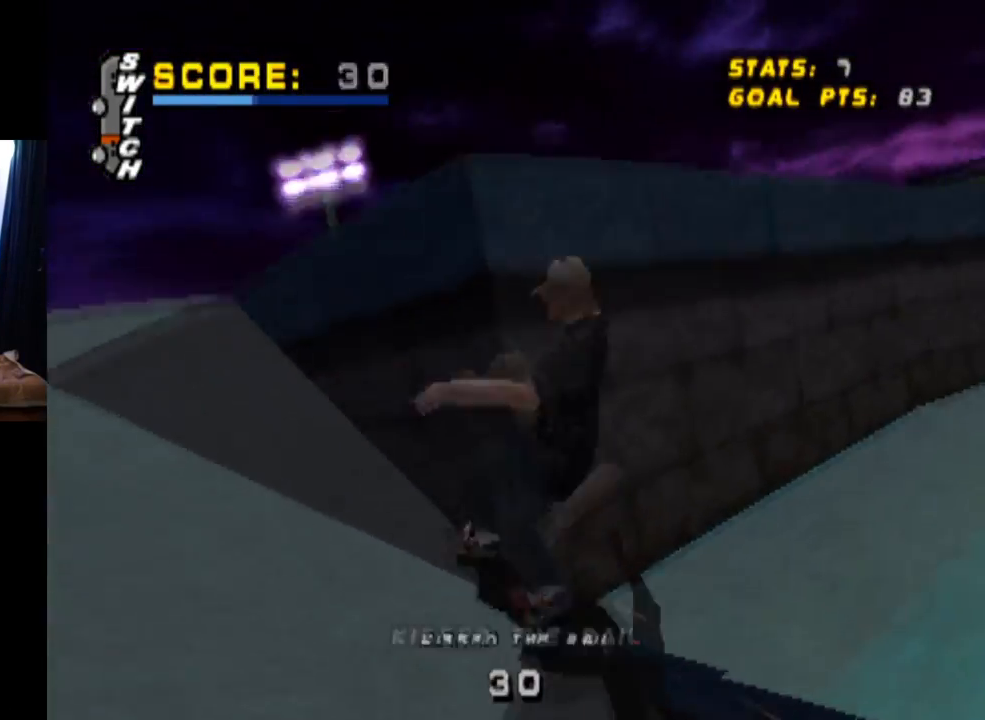
{"buttons": ["TRIANGLE"], "left_stick": "center", "right_stick": "center", "events": []}
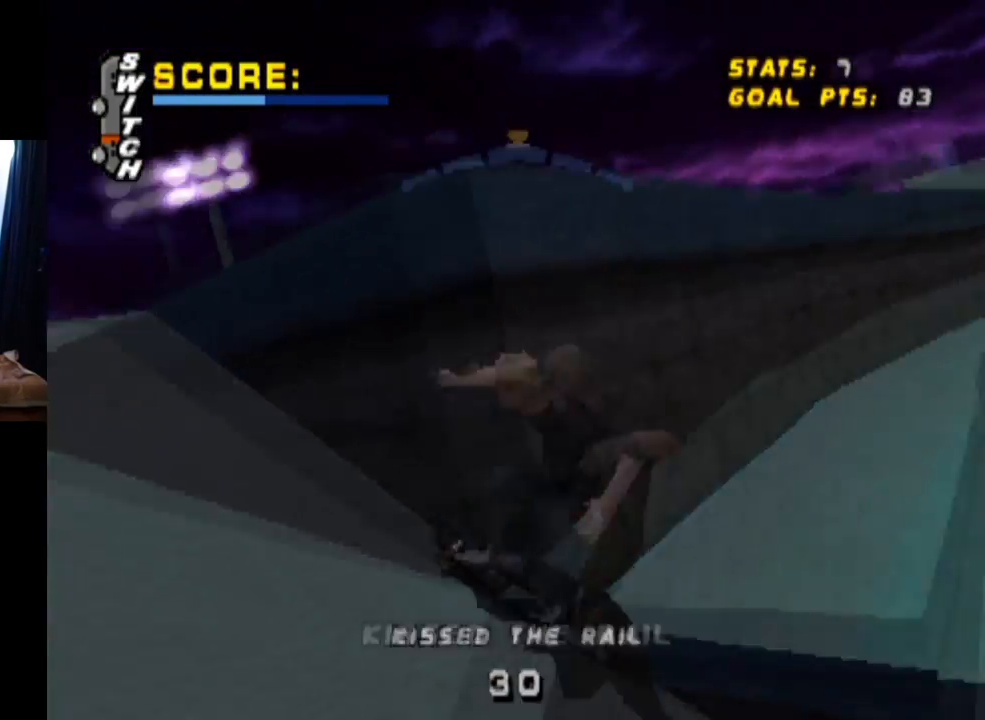
{"buttons": ["TRIANGLE", "DPAD_UP", "DPAD_LEFT"], "left_stick": "center", "right_stick": "center", "events": [[484, "DPAD_UP", "down"], [501, "DPAD_LEFT", "down"]]}
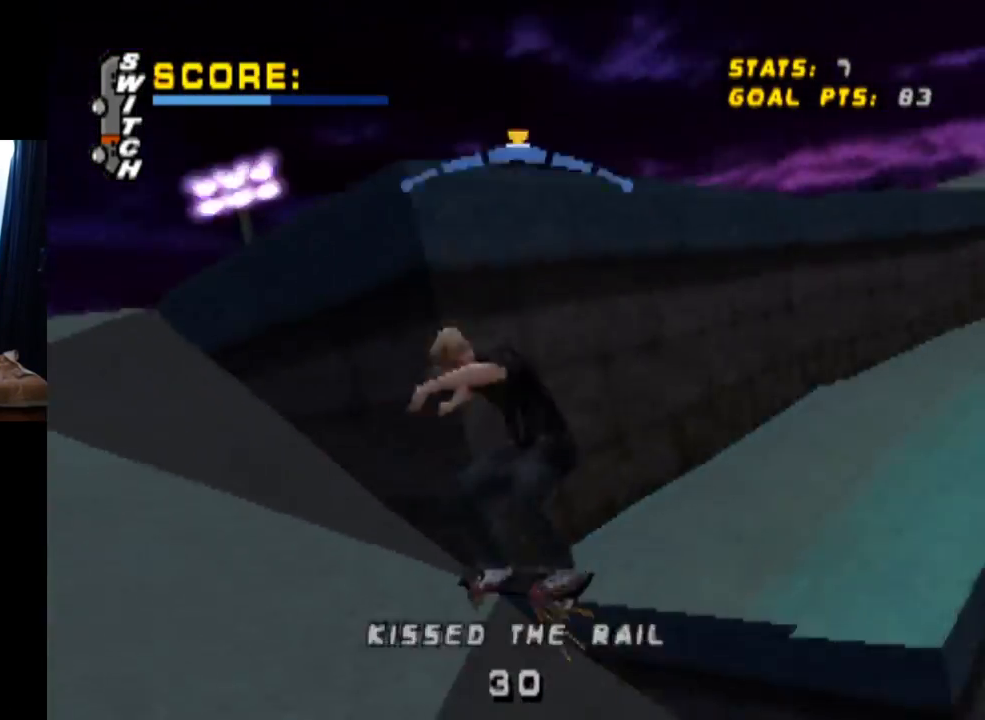
{"buttons": ["TRIANGLE", "DPAD_DOWN", "DPAD_LEFT"], "left_stick": "center", "right_stick": "center", "events": [[300, "DPAD_UP", "up"], [384, "DPAD_DOWN", "down"]]}
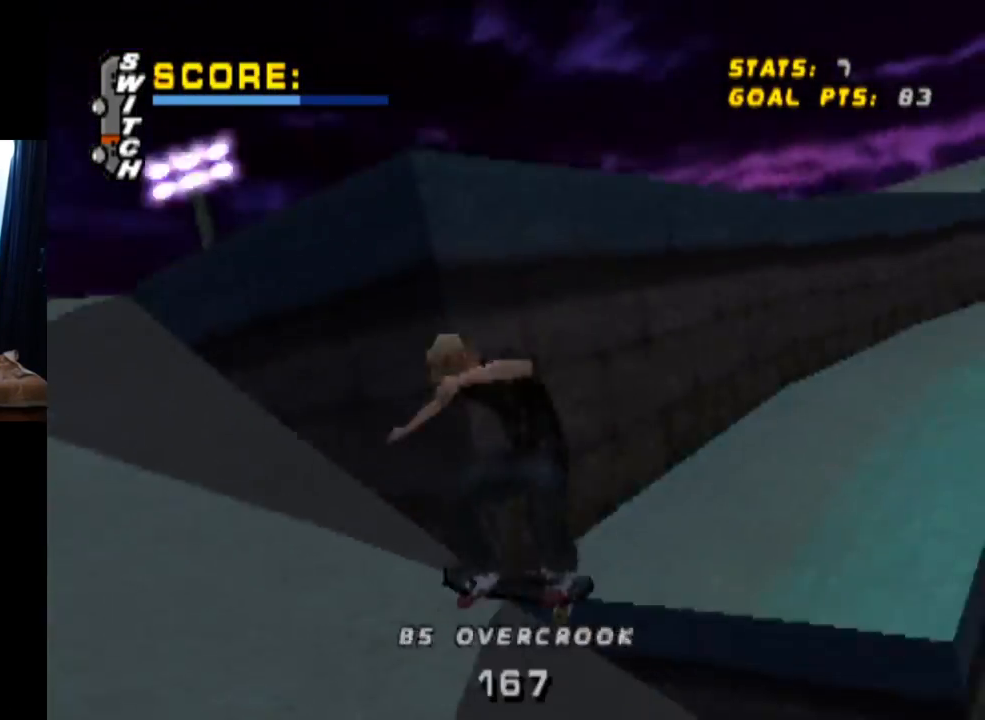
{"buttons": ["TRIANGLE", "DPAD_LEFT"], "left_stick": "center", "right_stick": "center", "events": [[368, "DPAD_DOWN", "up"]]}
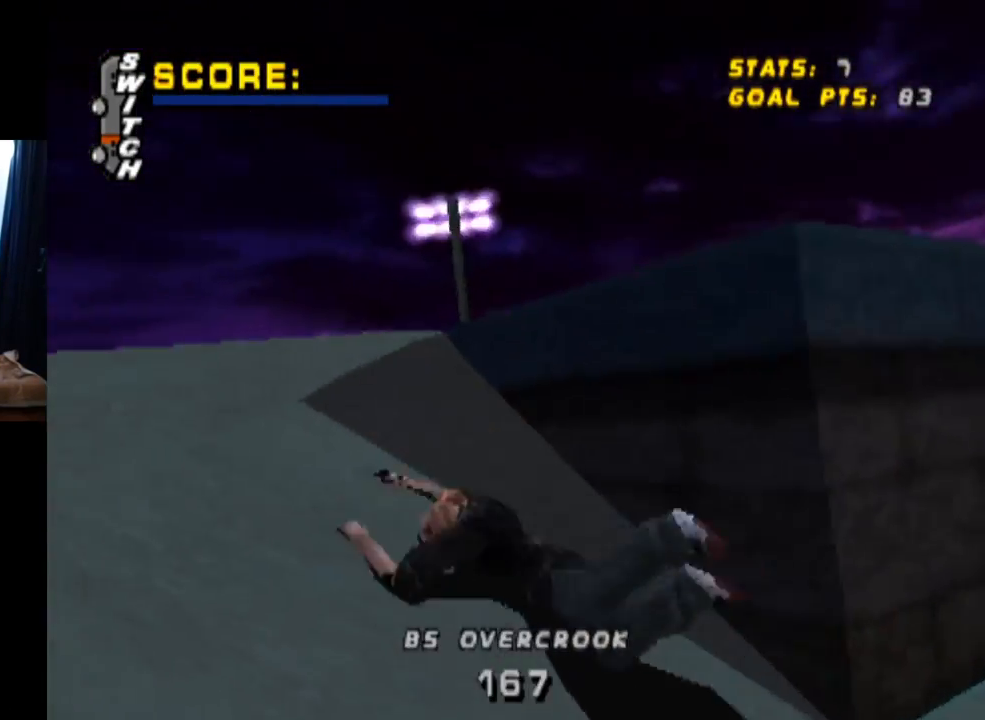
{"buttons": ["TRIANGLE"], "left_stick": "center", "right_stick": "center", "events": [[100, "DPAD_DOWN", "down"], [133, "DPAD_DOWN", "up"], [167, "DPAD_LEFT", "up"]]}
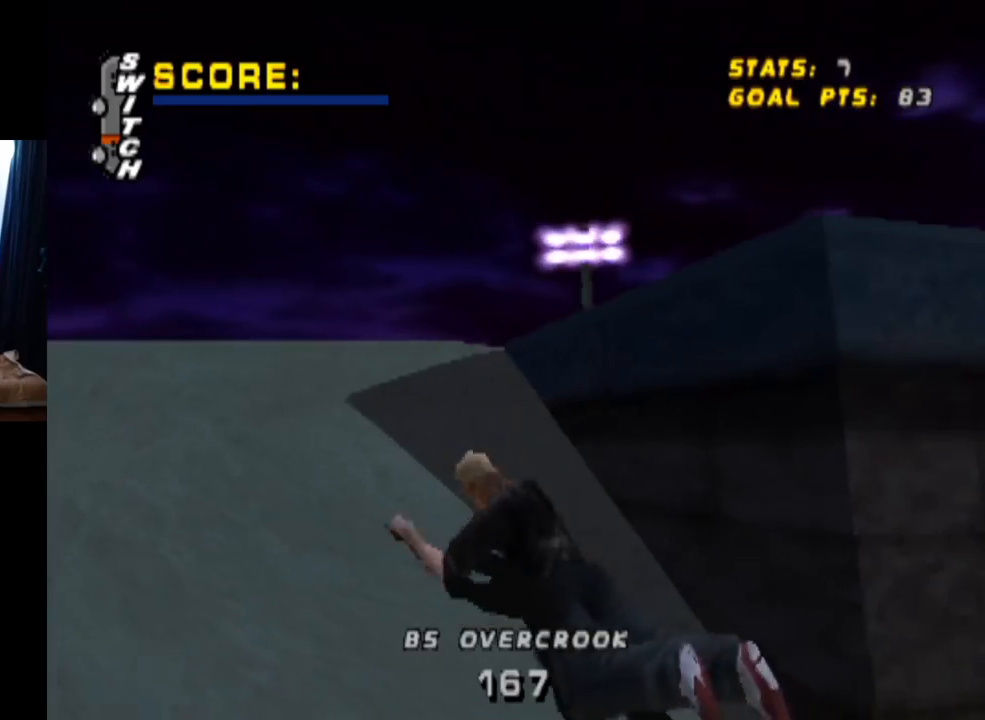
{"buttons": [], "left_stick": "center", "right_stick": "center", "events": [[217, "TRIANGLE", "up"]]}